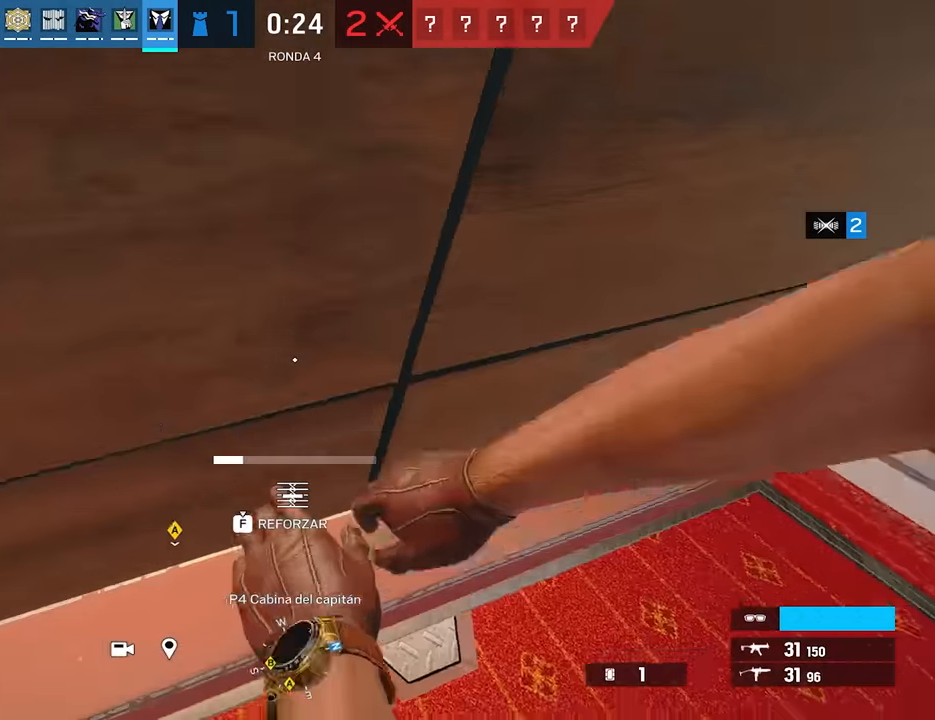
Gameplay with keyboard and mouse; each line is a JSON object with the keys and mouse buttons held at the frame after it. "events" lists presses ("down") and releases ("up") of "1", "2", "3", "4", "5", "a", "alt", "c", "caps_lock", "ctrl", "d", "e", "f", "g", "q", "r", "s", "shift", "space", "t", "tab", "v", "w", "x", "z", "mouse_left", "mouse_wheel" and "mouse_right" between this image and that frame as [ms after this image, input, new state], when the widget could be followed in between. "mouse_left", "mouse_wheel", "mouse_right" = the "left", "wheel", "right" buttons of the "mouse" list. No other keys are recorded. "wheel" means that the mouse wheel is clicked or scrolled. Not read: mouse_move.
{"keys": ["f"], "mouse": [], "events": []}
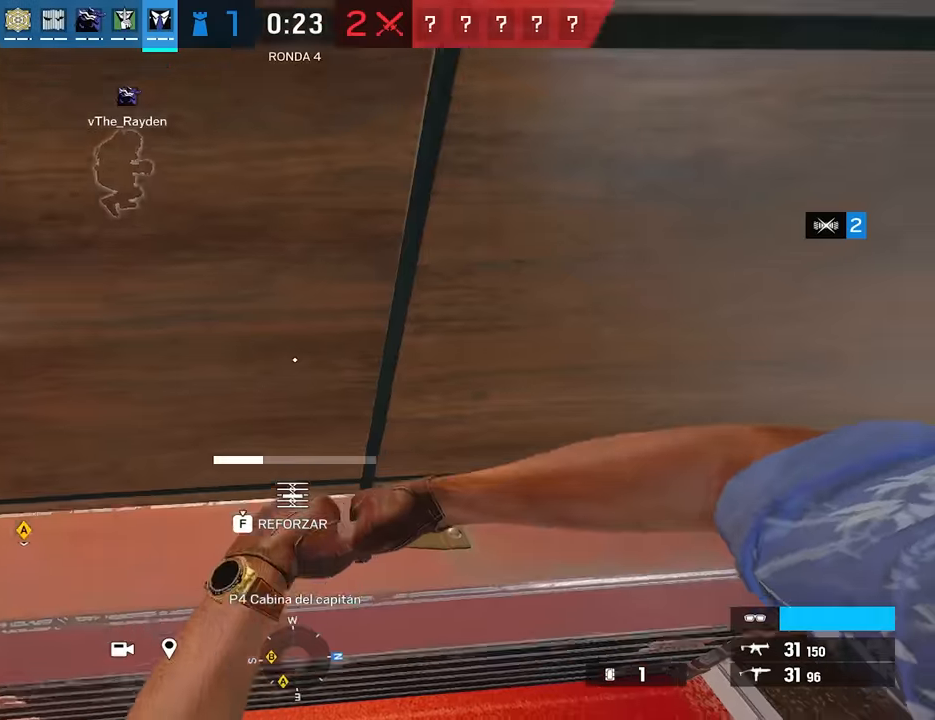
{"keys": ["f"], "mouse": [], "events": []}
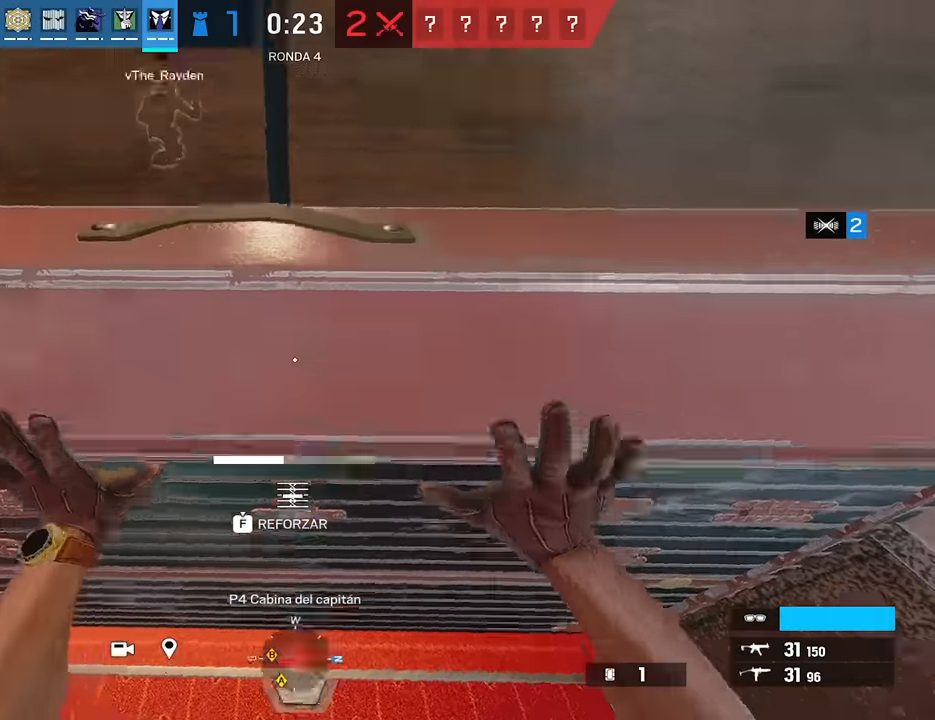
{"keys": ["f"], "mouse": [], "events": []}
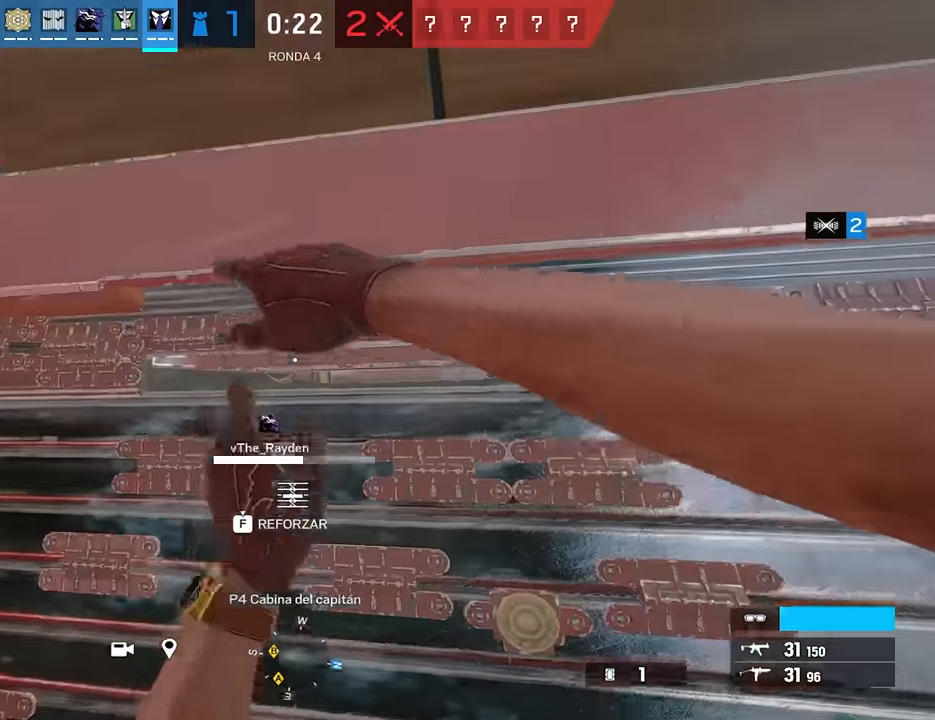
{"keys": ["f"], "mouse": [], "events": []}
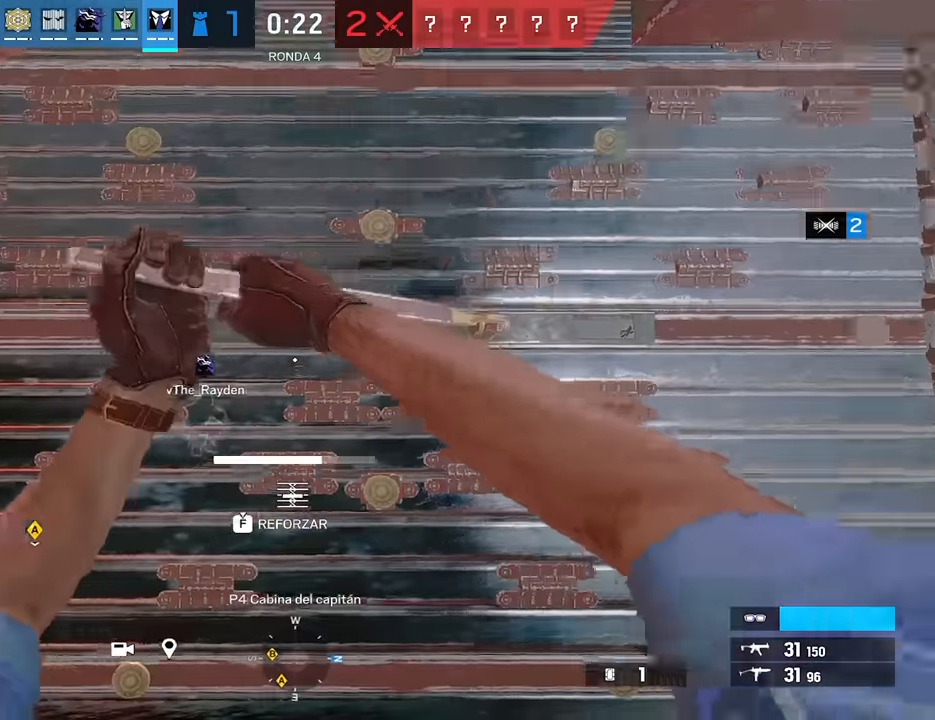
{"keys": ["f"], "mouse": [], "events": []}
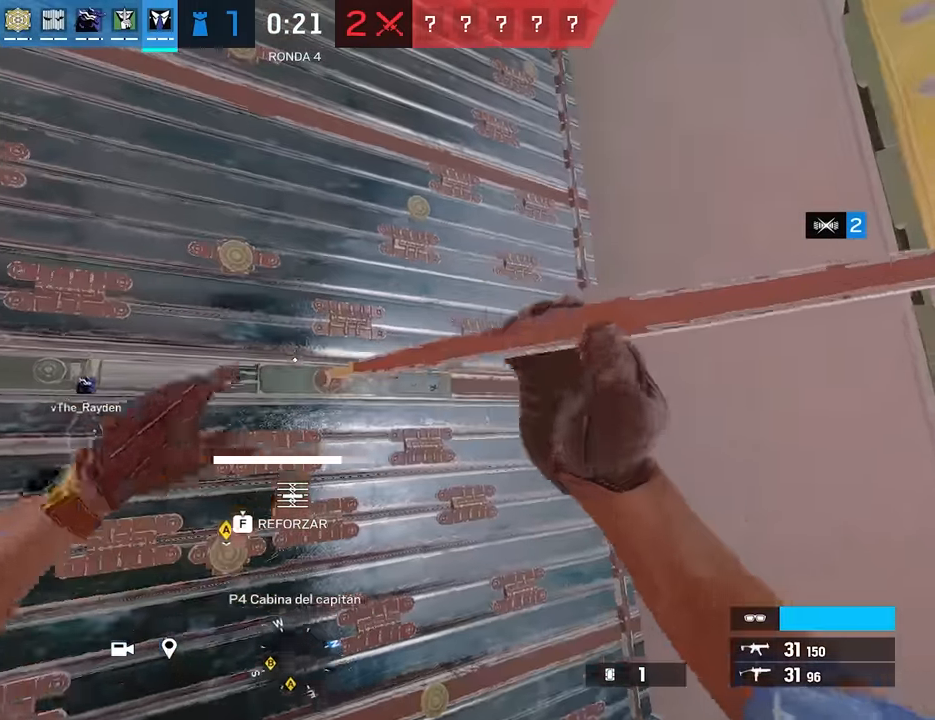
{"keys": ["f"], "mouse": [], "events": []}
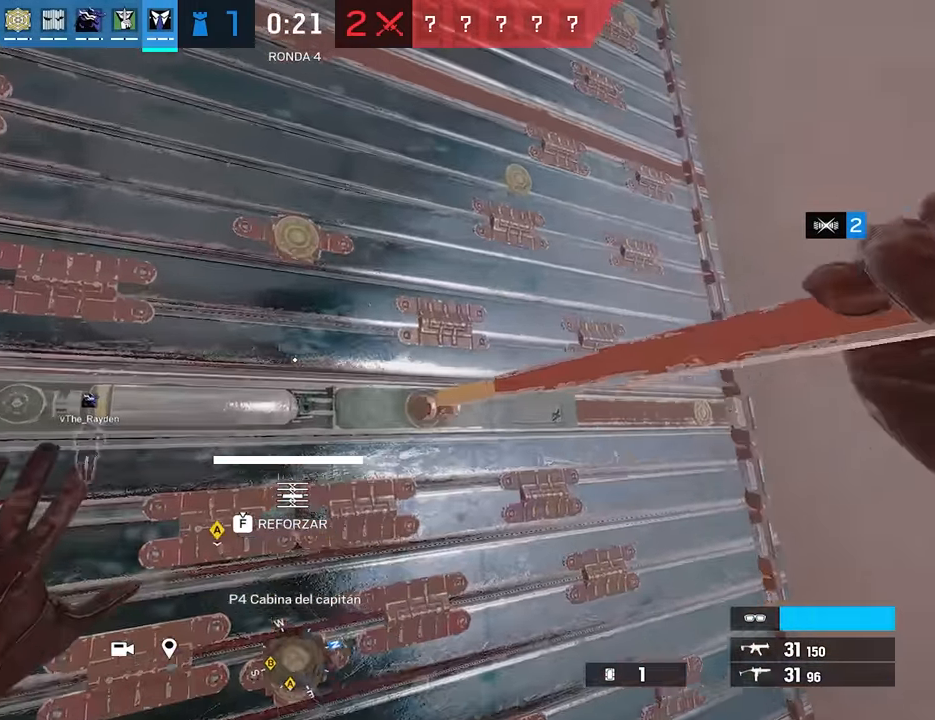
{"keys": ["f"], "mouse": [], "events": []}
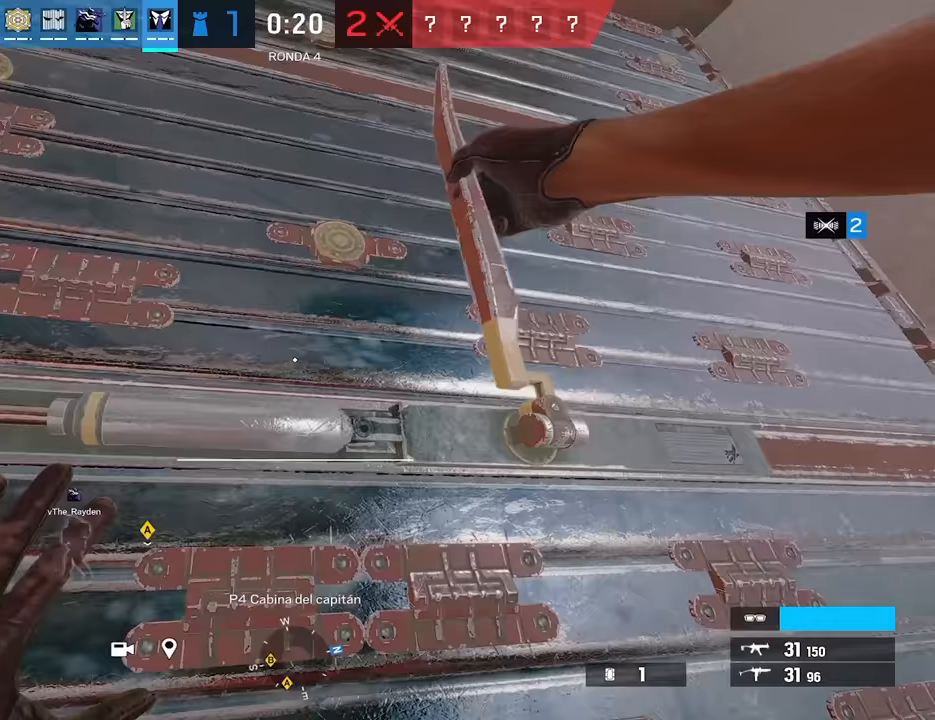
{"keys": ["f"], "mouse": [], "events": []}
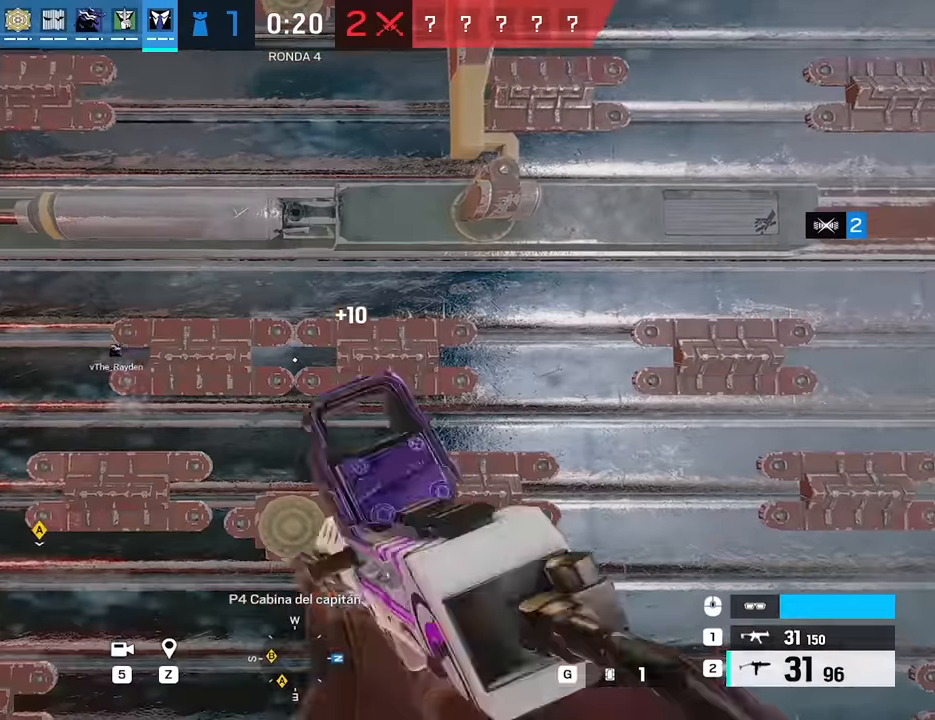
{"keys": ["w"], "mouse": [], "events": [[117, "f", "up"], [167, "a", "down"], [400, "w", "down"], [483, "a", "up"]]}
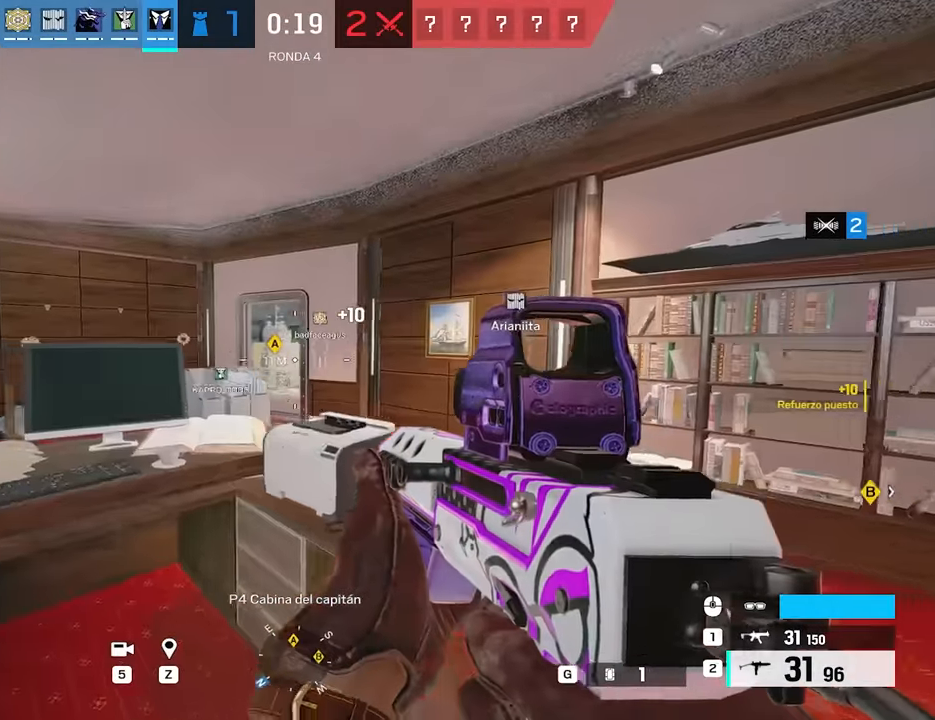
{"keys": ["d"], "mouse": [], "events": [[217, "d", "down"], [317, "w", "up"]]}
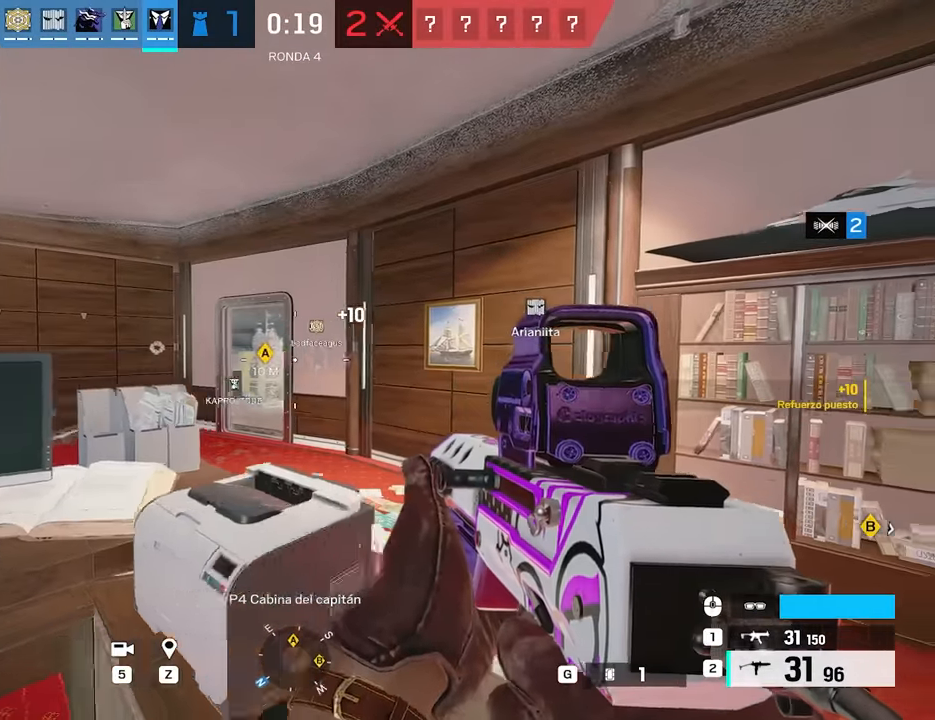
{"keys": ["w"], "mouse": [], "events": [[150, "w", "down"], [417, "d", "up"]]}
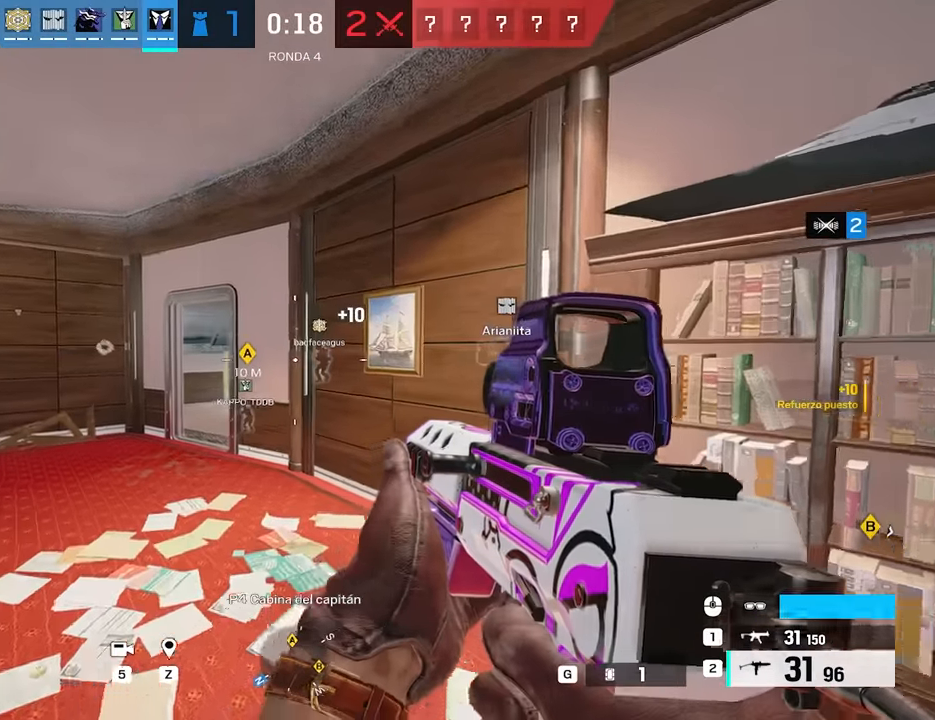
{"keys": ["a", "w"], "mouse": [], "events": [[433, "a", "down"]]}
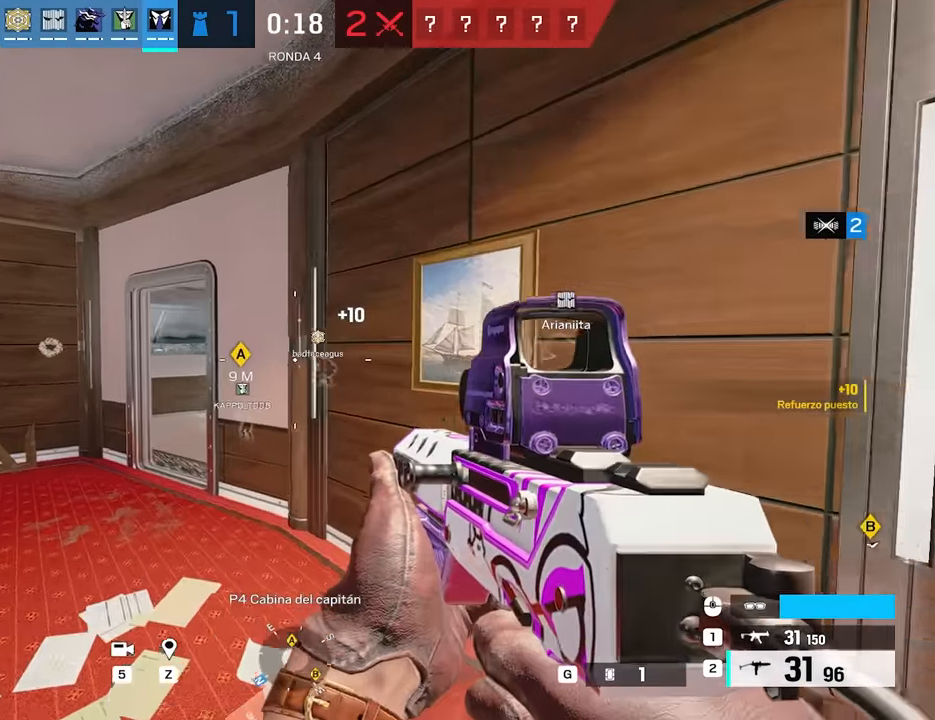
{"keys": ["a", "w"], "mouse": [], "events": []}
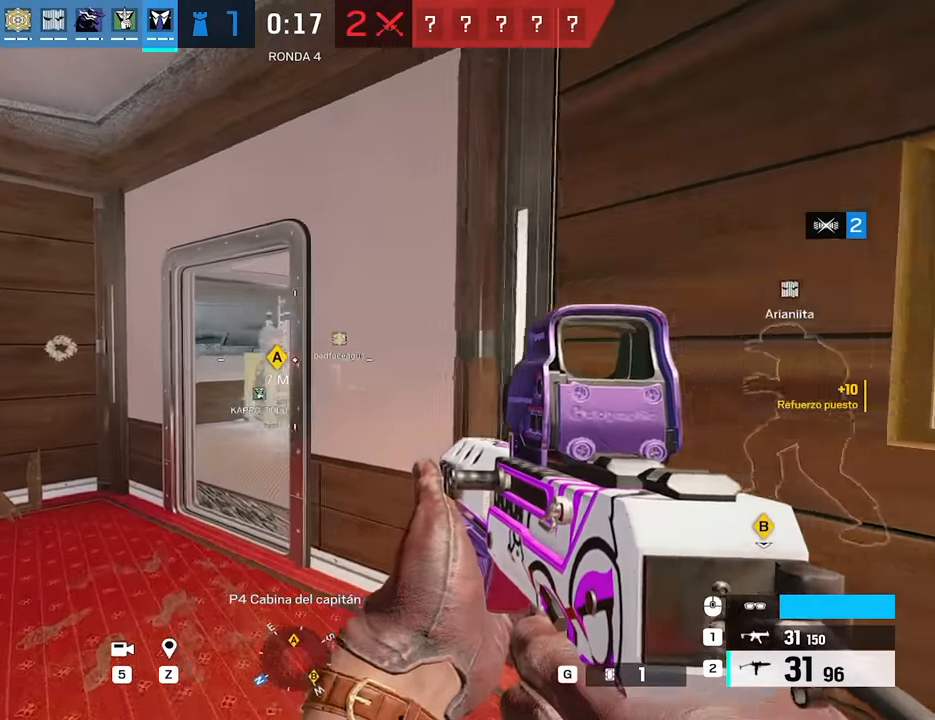
{"keys": ["w"], "mouse": [], "events": [[467, "a", "up"]]}
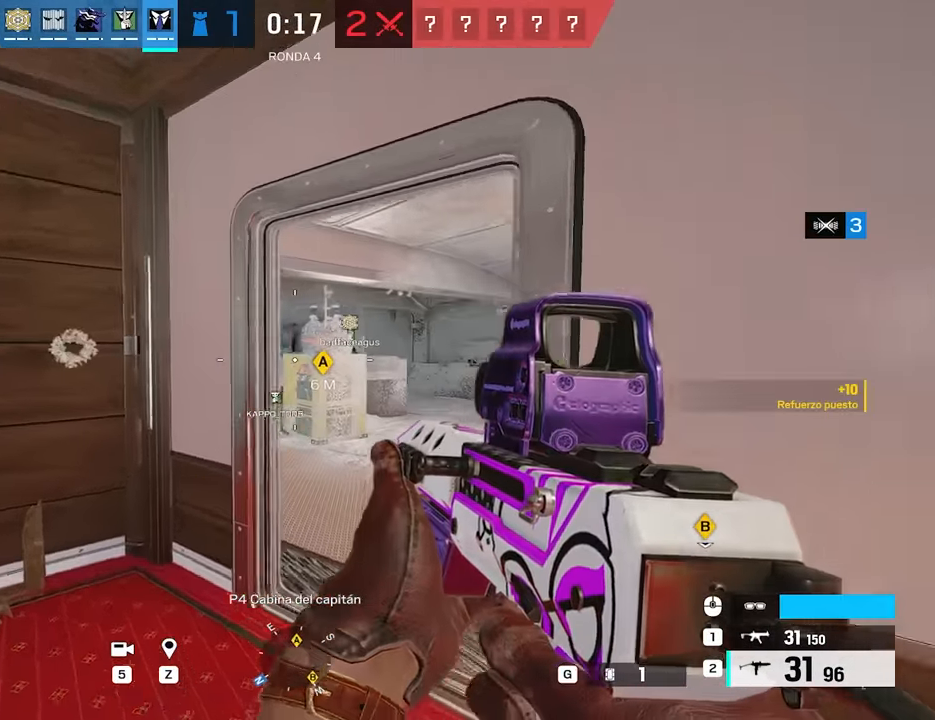
{"keys": ["w"], "mouse": [], "events": []}
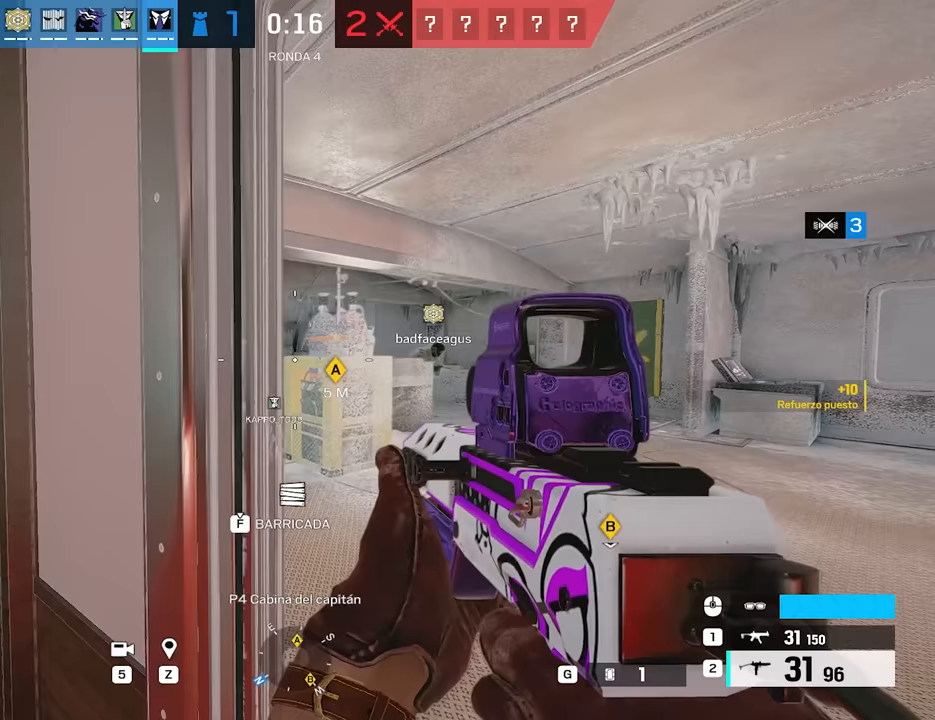
{"keys": [], "mouse": [], "events": [[33, "d", "down"], [167, "w", "up"], [217, "d", "up"]]}
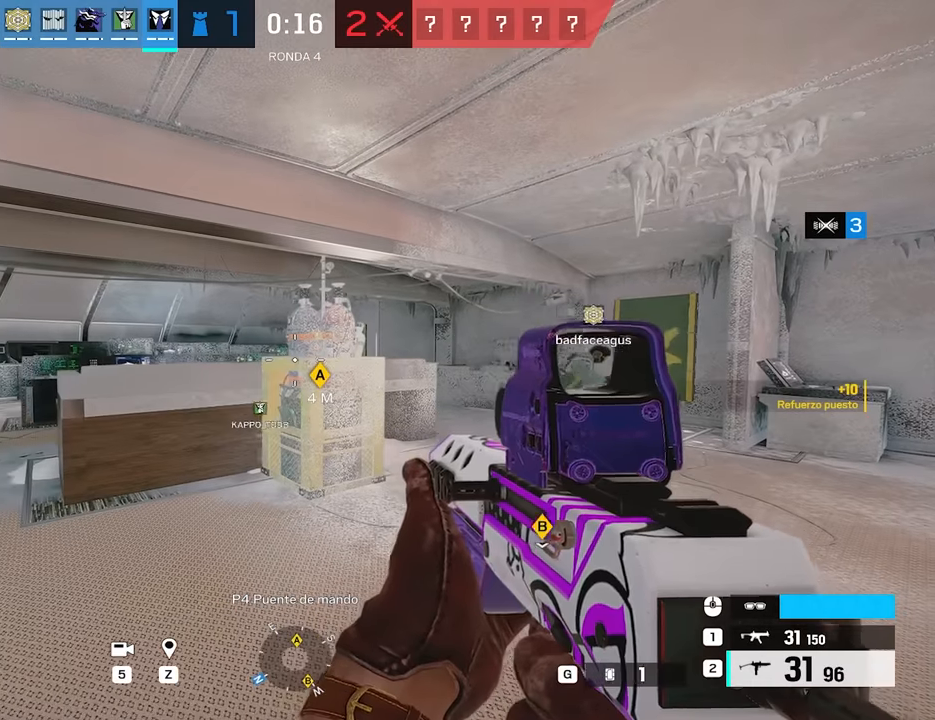
{"keys": [], "mouse": [], "events": []}
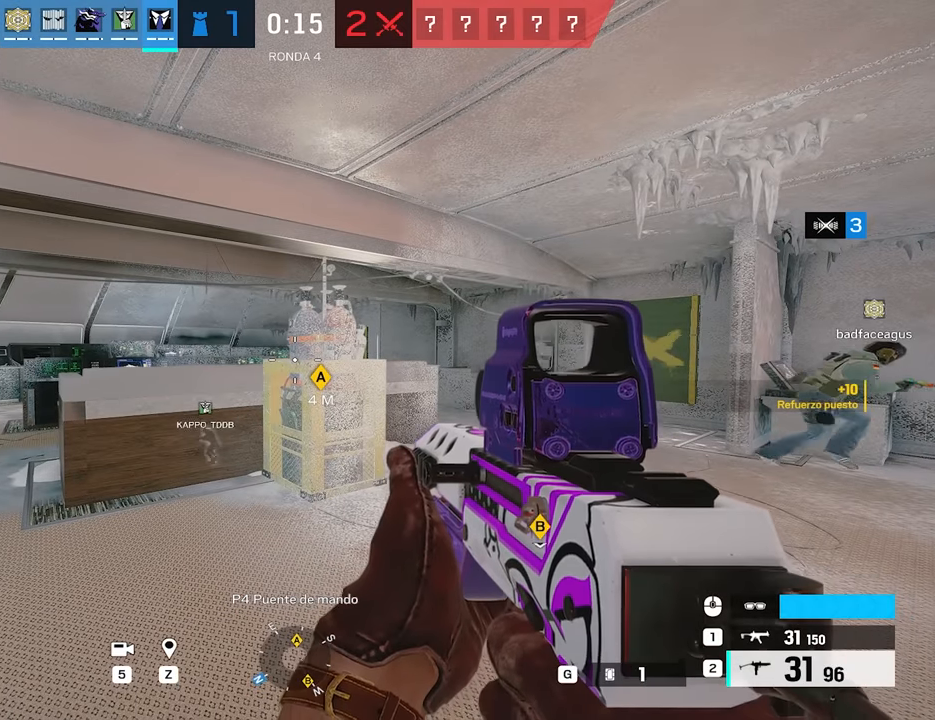
{"keys": ["w"], "mouse": [], "events": [[300, "w", "down"]]}
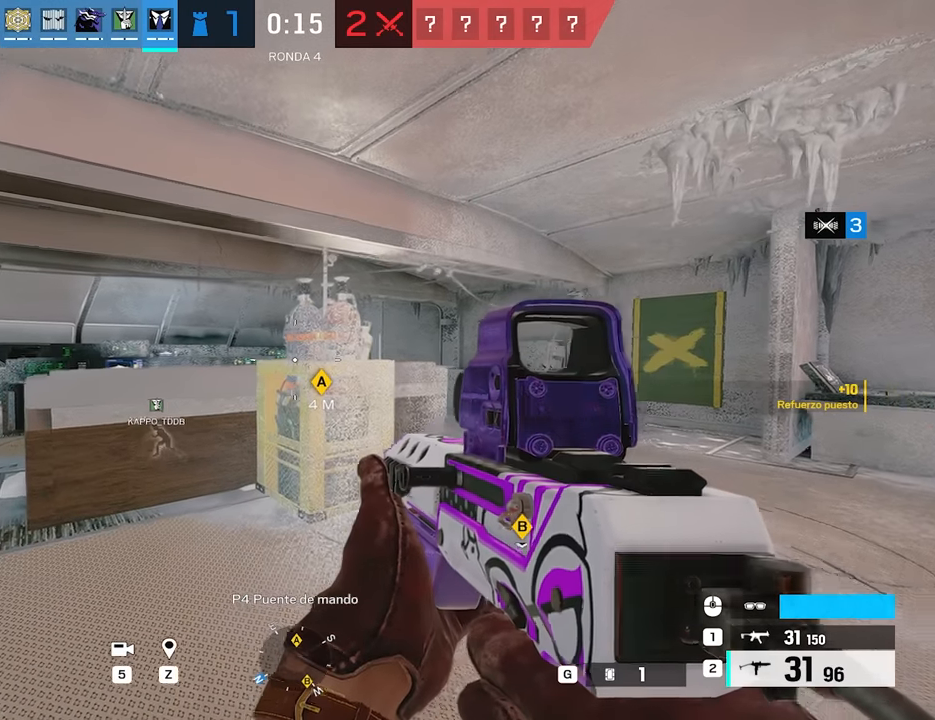
{"keys": [], "mouse": [], "events": [[400, "w", "up"]]}
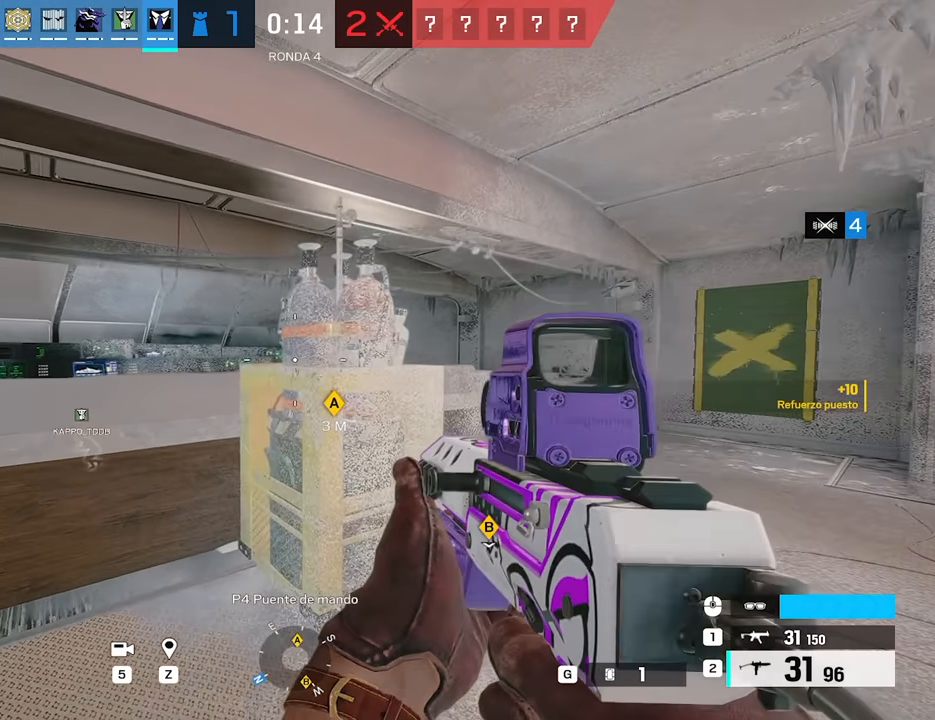
{"keys": [], "mouse": [], "events": [[417, "e", "down"], [467, "e", "up"]]}
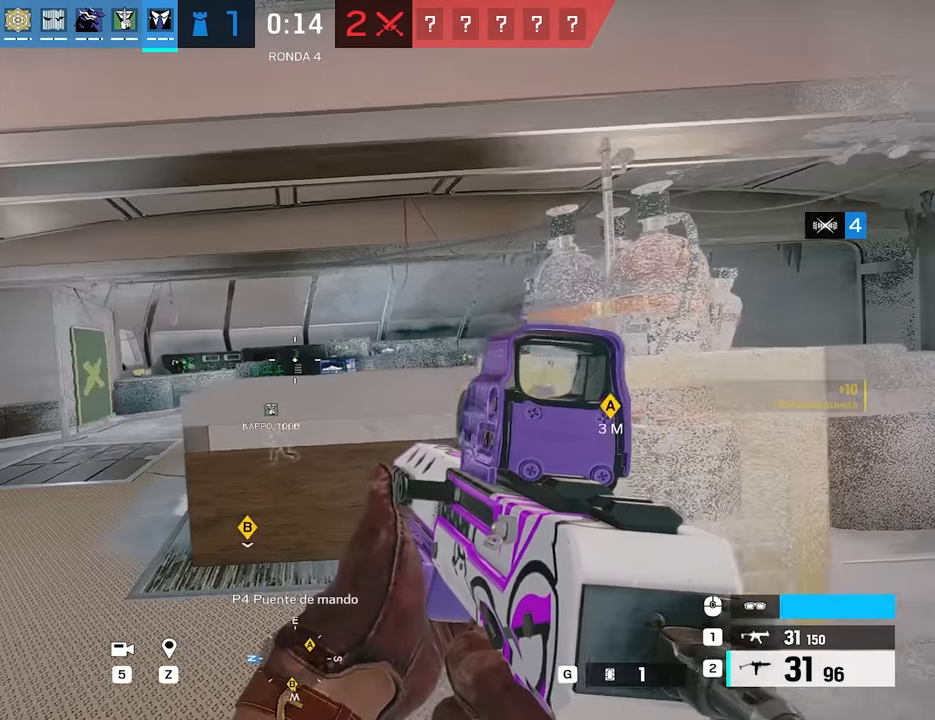
{"keys": [], "mouse": [], "events": [[67, "e", "down"], [167, "e", "up"]]}